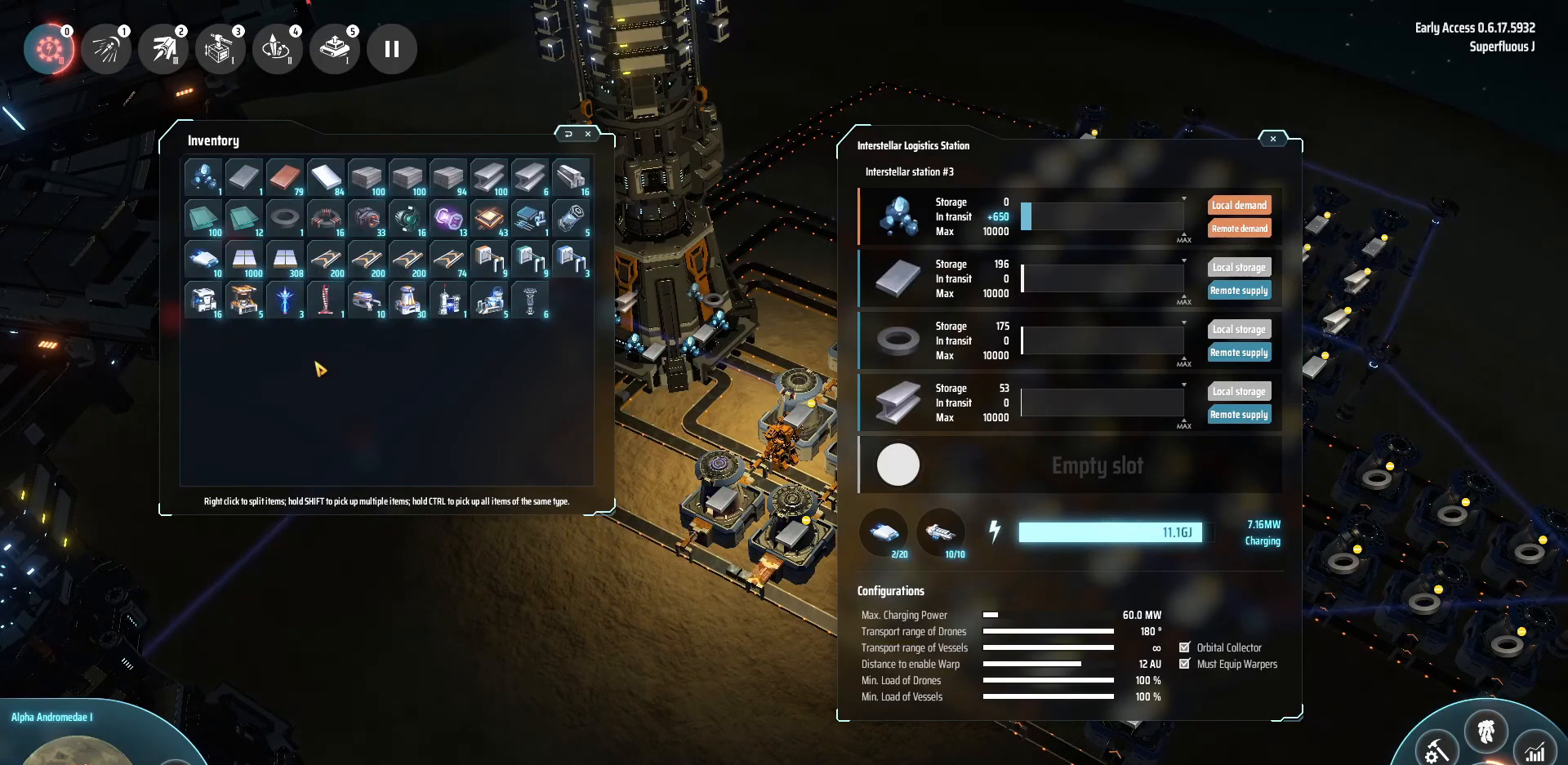
Gameplay with keyboard; each line is a JSON object with the keys held at the frame after it. "events" lists presses ("down") and releases ("up") of ".", "/", "0", "1", "2", "3", "4", "5", "6", "7", "8", "9", "a", "alt_l", "alt_r", "b", "backslash", "backspace", "c", "caps_lock", "comma", "ctrl_l", "ctrl_r", "d", "down", "e", "equals", "escape", "f", "f1", "f10", "f11", "f12", "f2", "f3", "f4", "f5", "f6", "f7", "f8", "f9", "g", "h", "i", "j", "k", "l", "lbracket", "left", "m", "minus", "n", "o", "p", "q", "quote", "r", "rbracket", "return", "right", "s", "semicolon", "shift_l", "shift_r", "space", "super", "t", "tab", "tilde", "u", "up", "v", "w", "x", "y" and "z" between this image and that frame as [ms after this image, input, new state], when the widget could be followed in between. No other keys are recorded. Mouse input is not recorded.
{"keys": [], "events": [[240, "f", "down"], [320, "f", "up"], [400, "f", "down"], [480, "f", "up"]]}
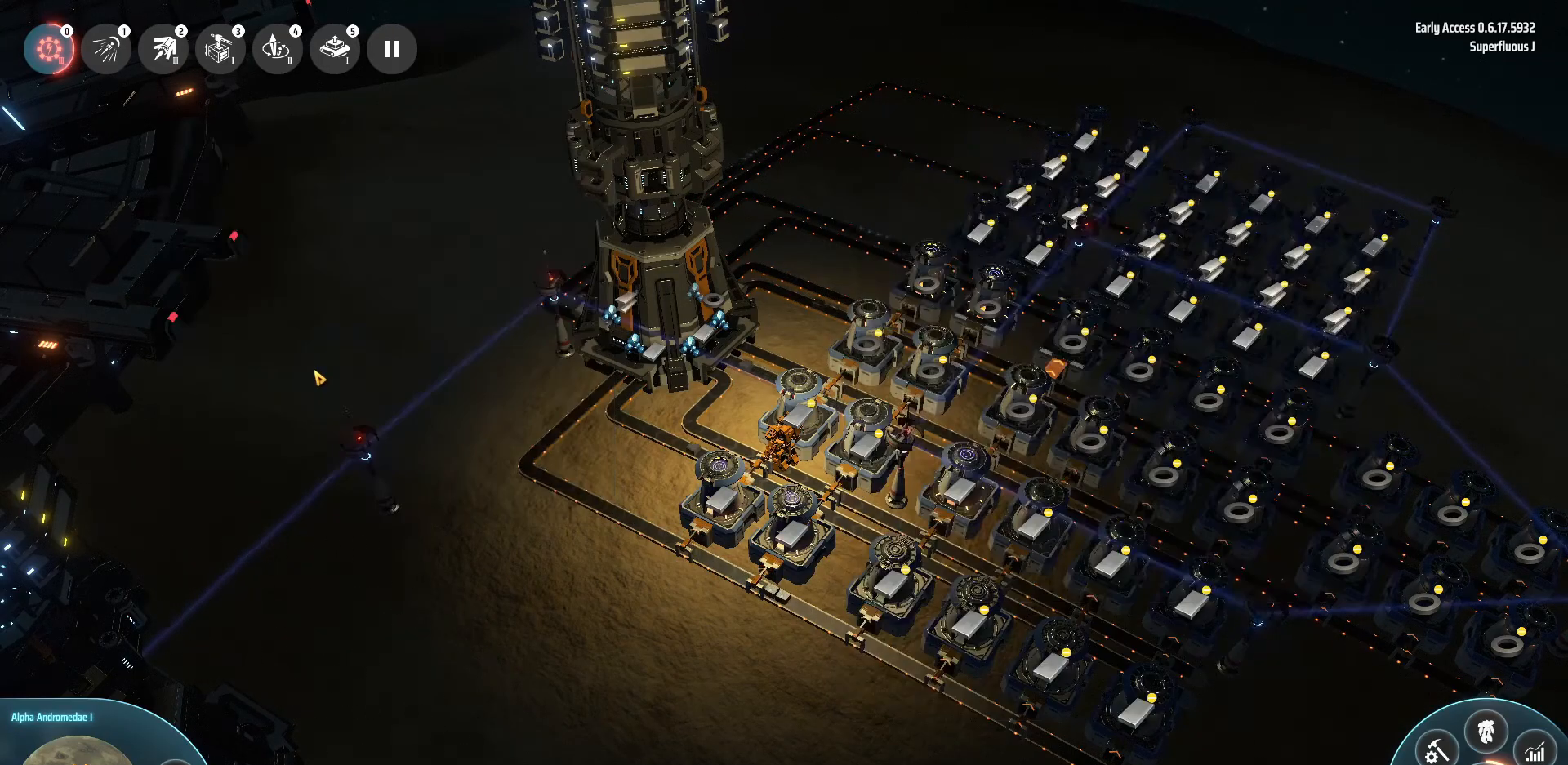
{"keys": ["w"], "events": [[440, "w", "down"]]}
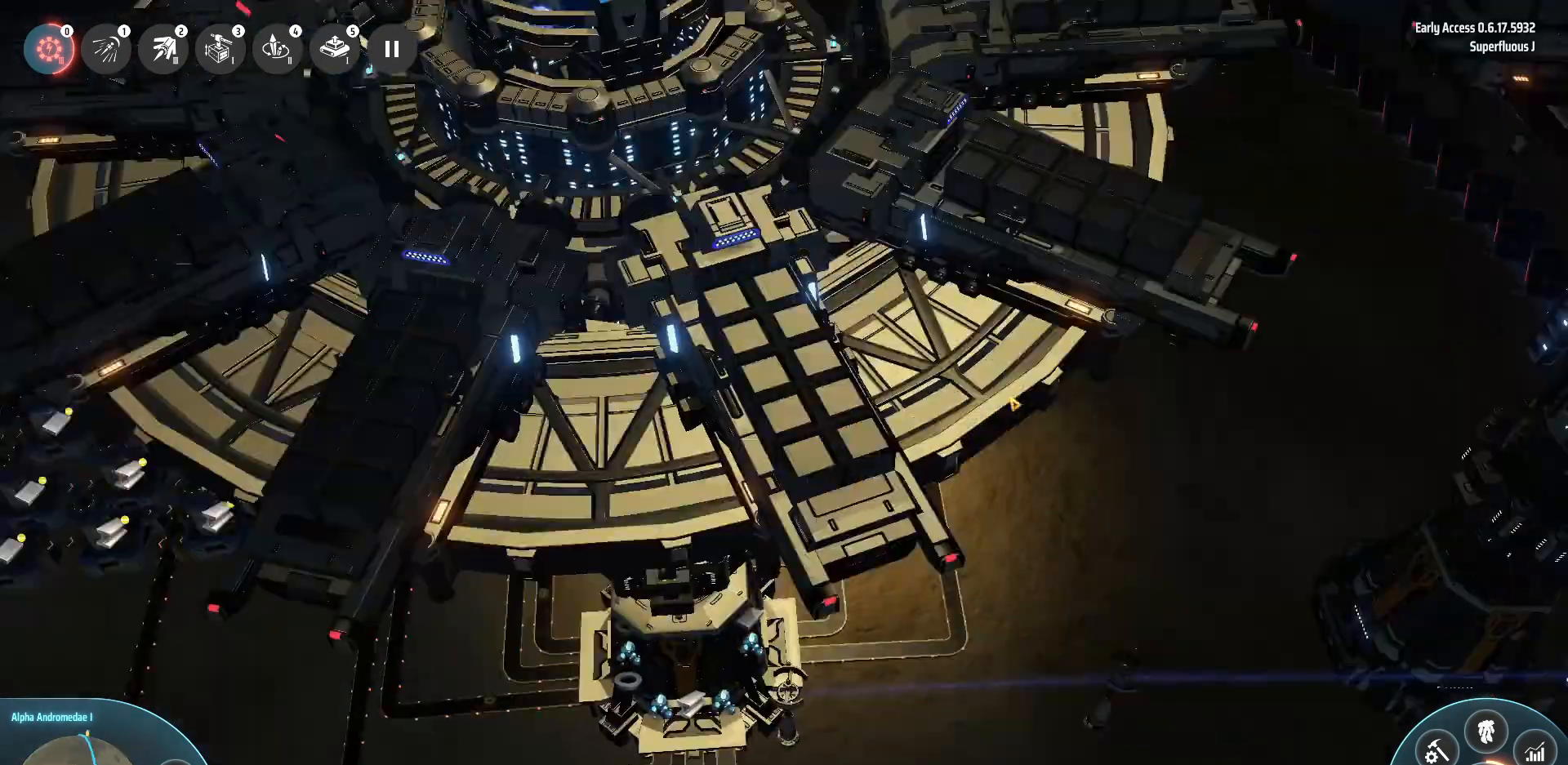
{"keys": ["w"], "events": [[160, "space", "down"], [240, "space", "up"]]}
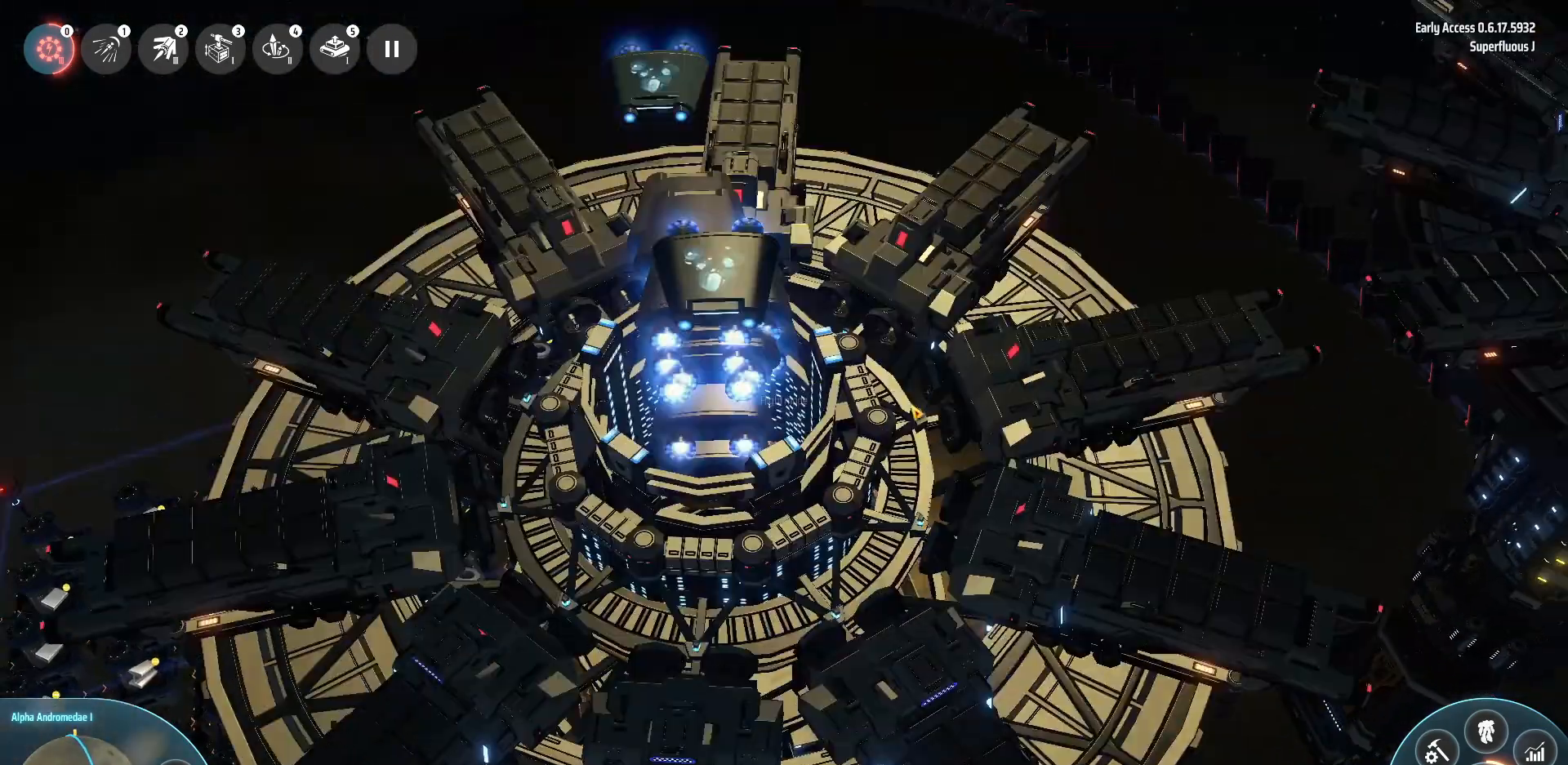
{"keys": ["w"], "events": []}
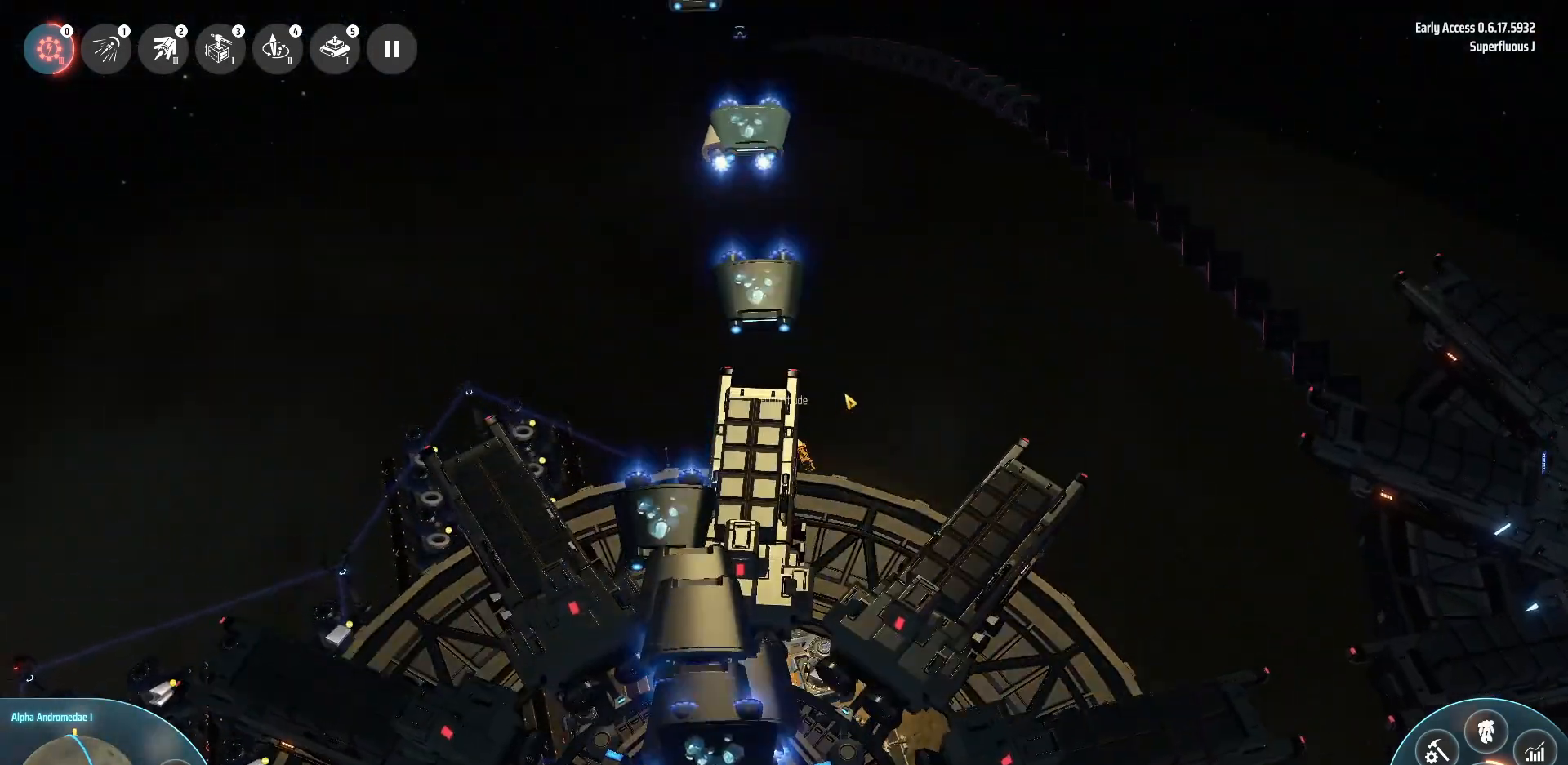
{"keys": ["w"], "events": []}
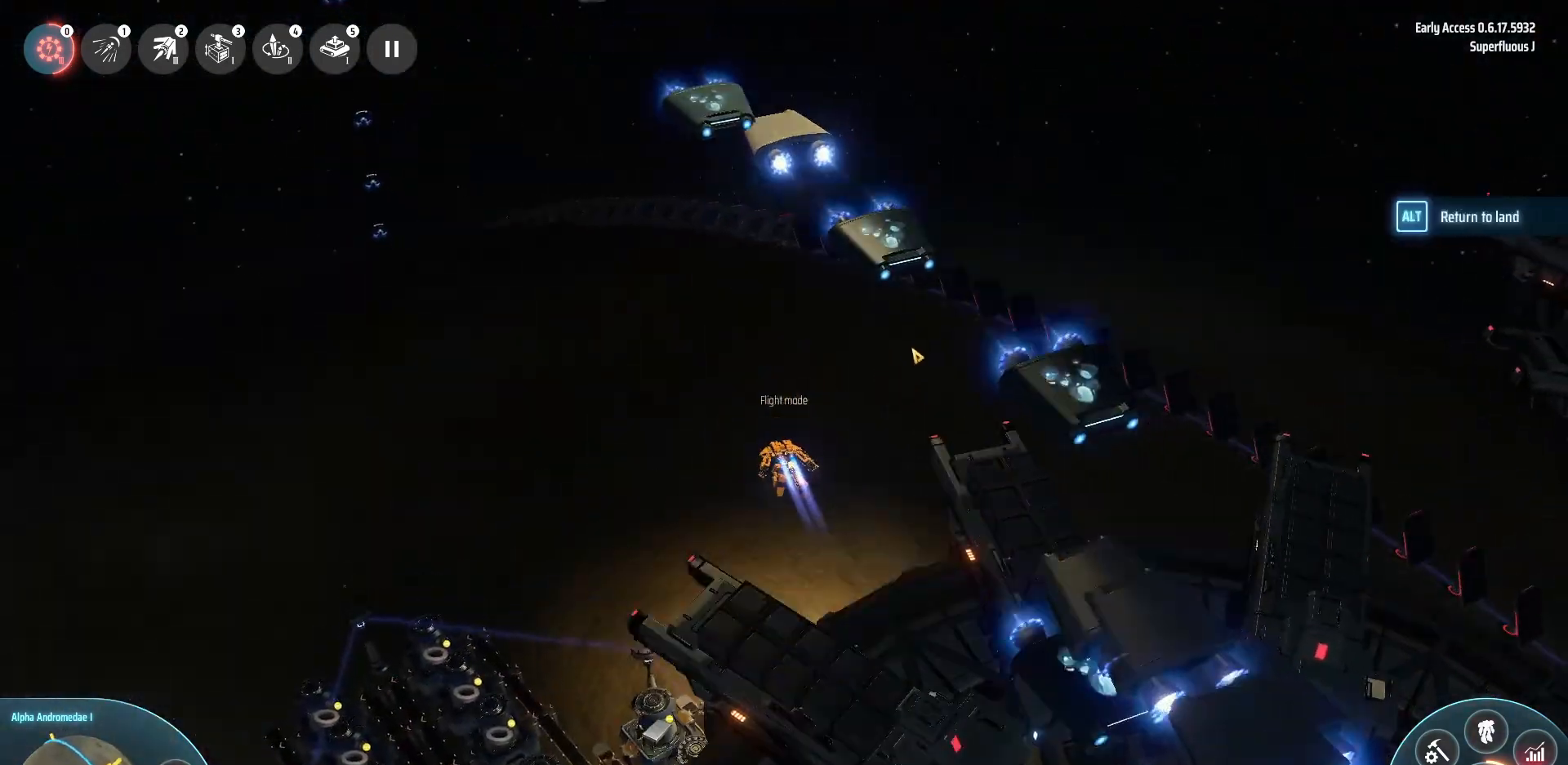
{"keys": ["w"], "events": []}
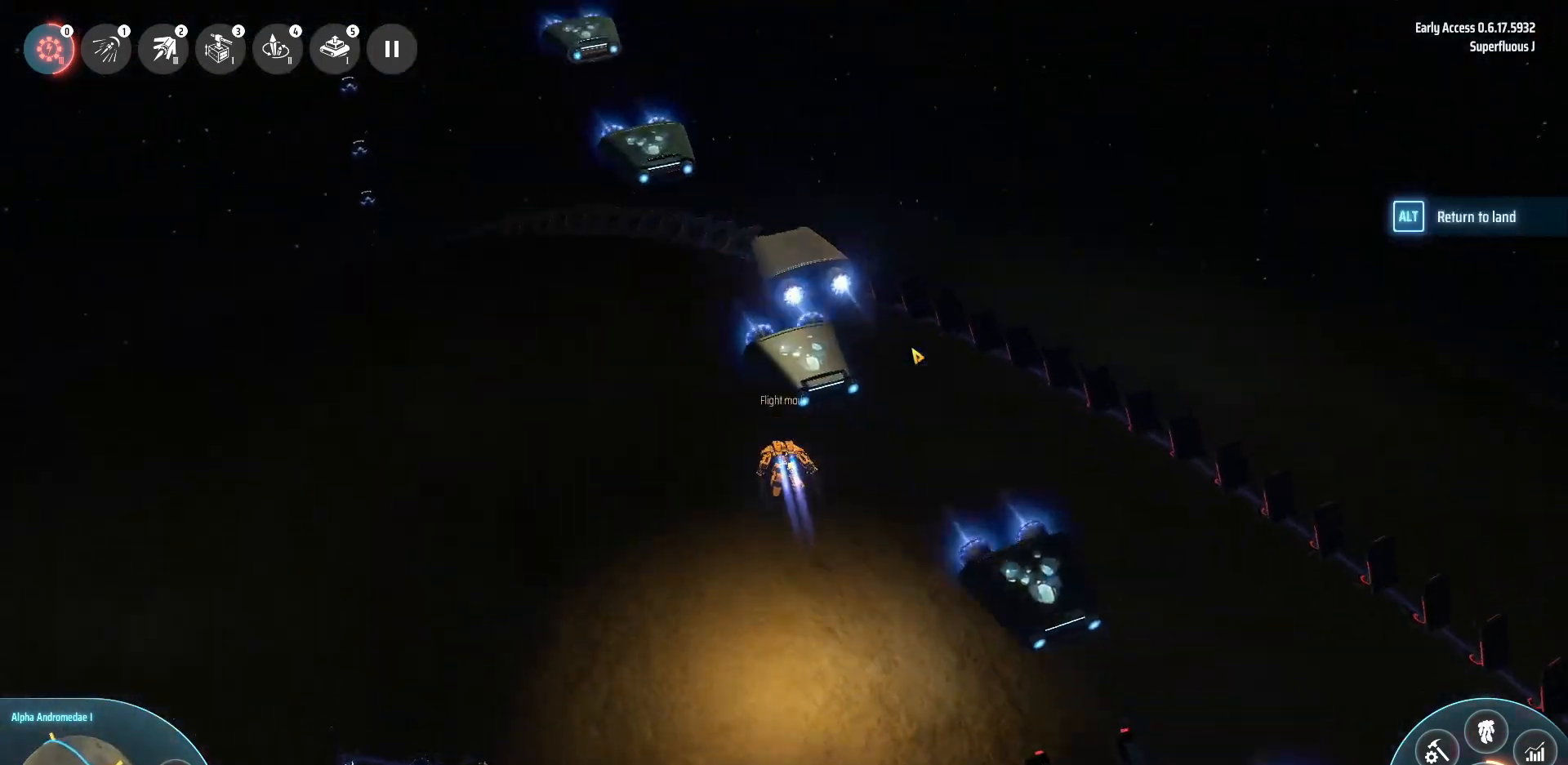
{"keys": ["w"], "events": []}
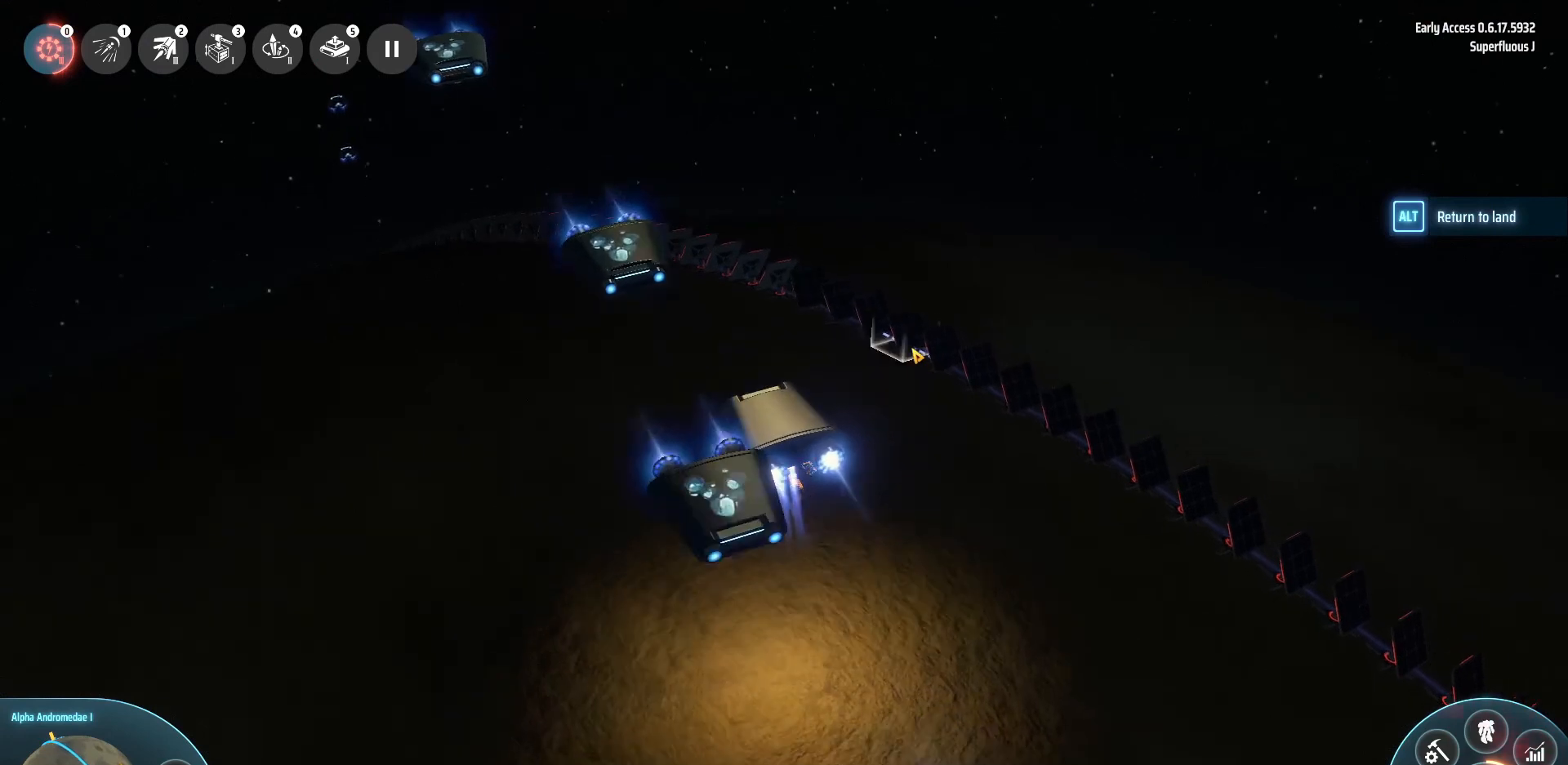
{"keys": ["w"], "events": []}
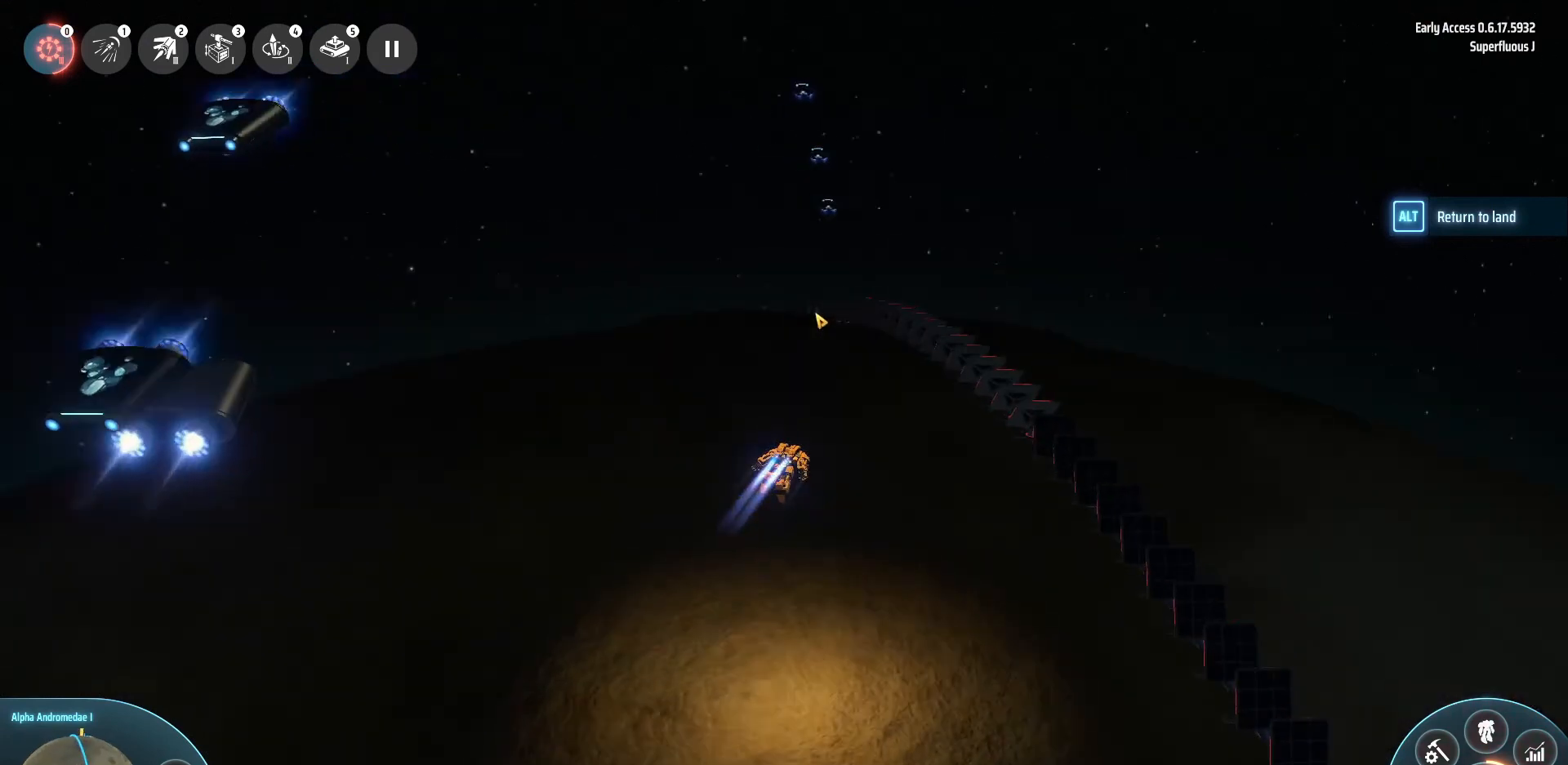
{"keys": ["w"], "events": []}
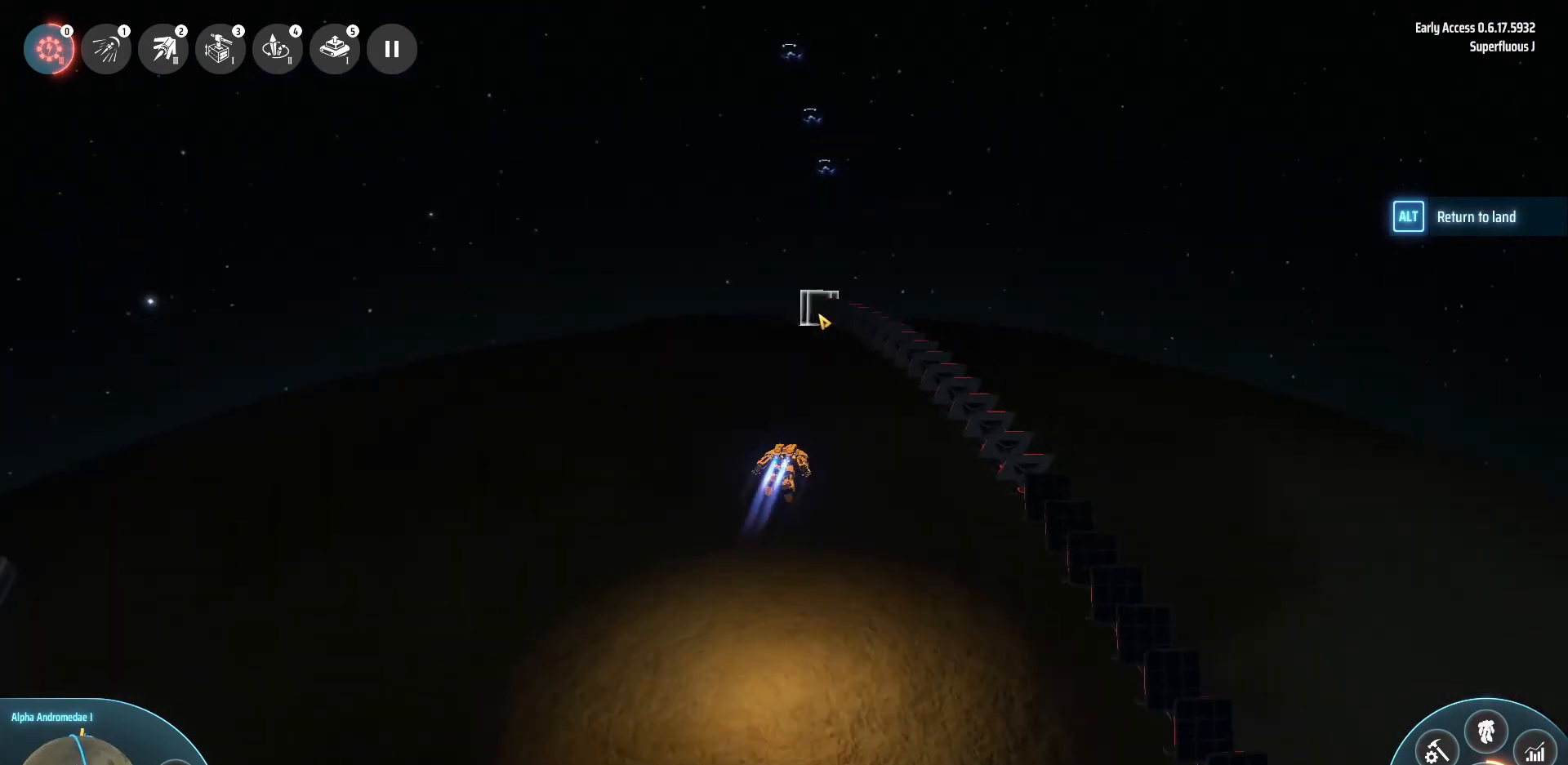
{"keys": ["w"], "events": []}
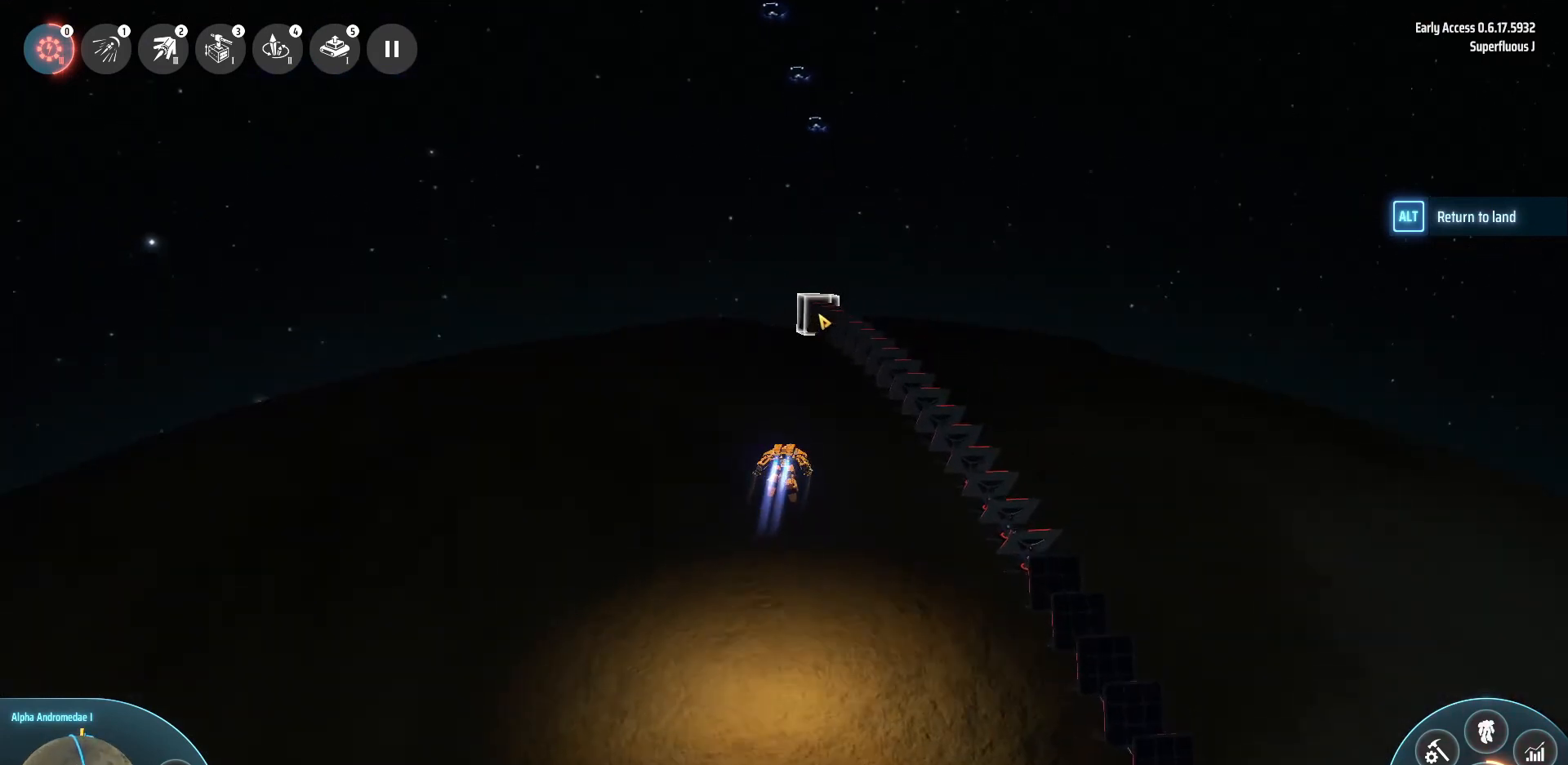
{"keys": ["w"], "events": []}
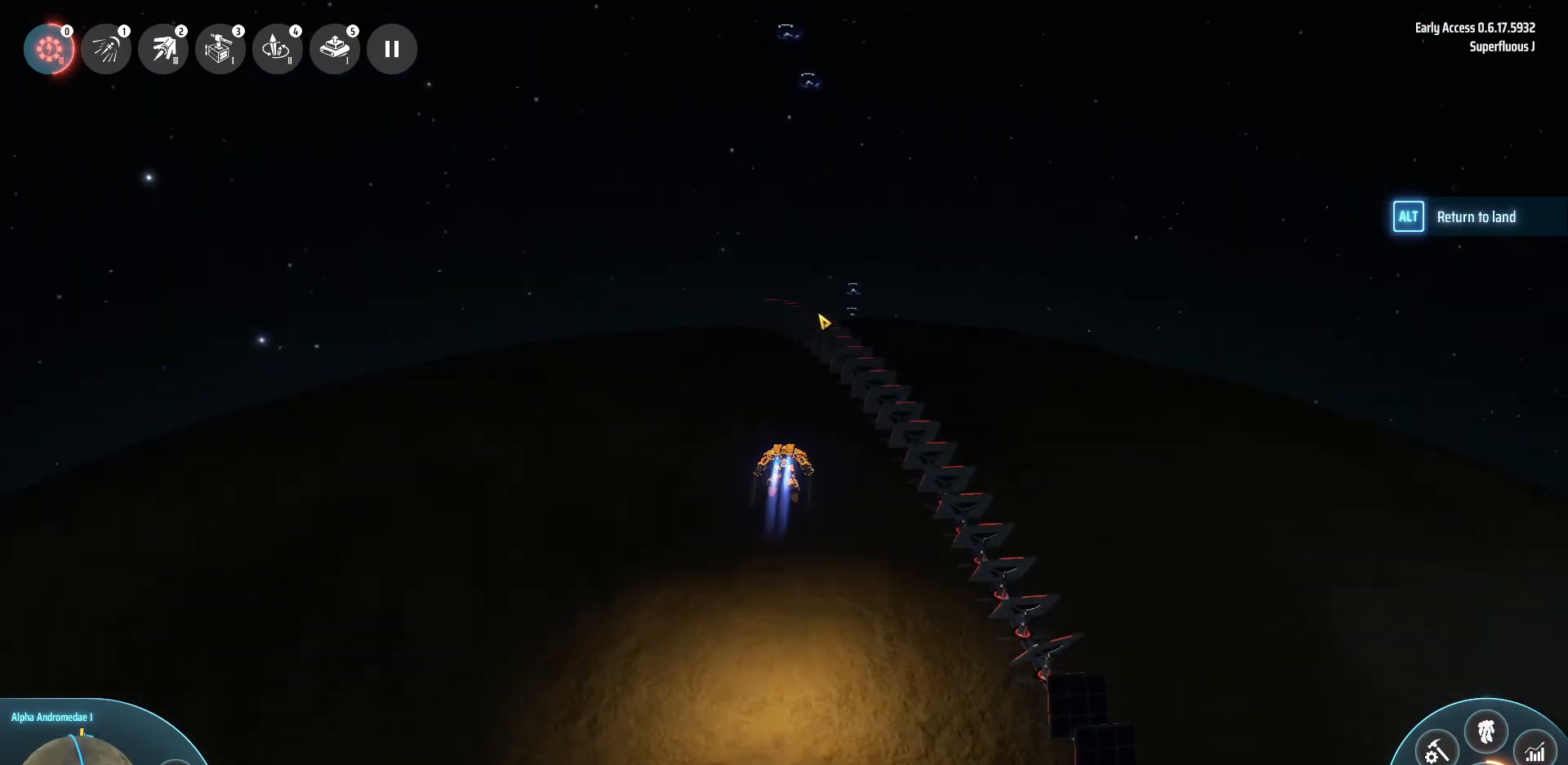
{"keys": ["w"], "events": []}
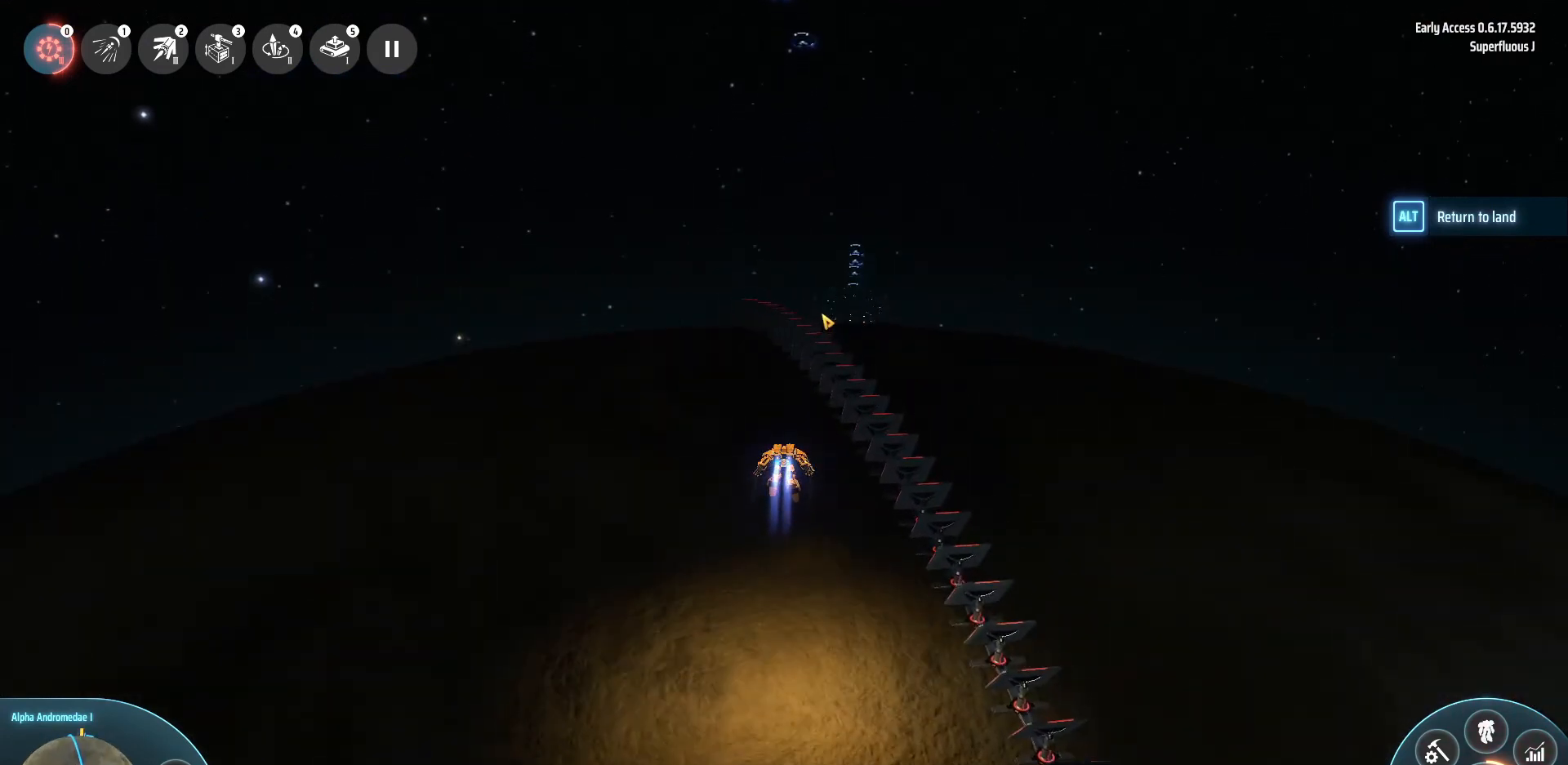
{"keys": ["w"], "events": []}
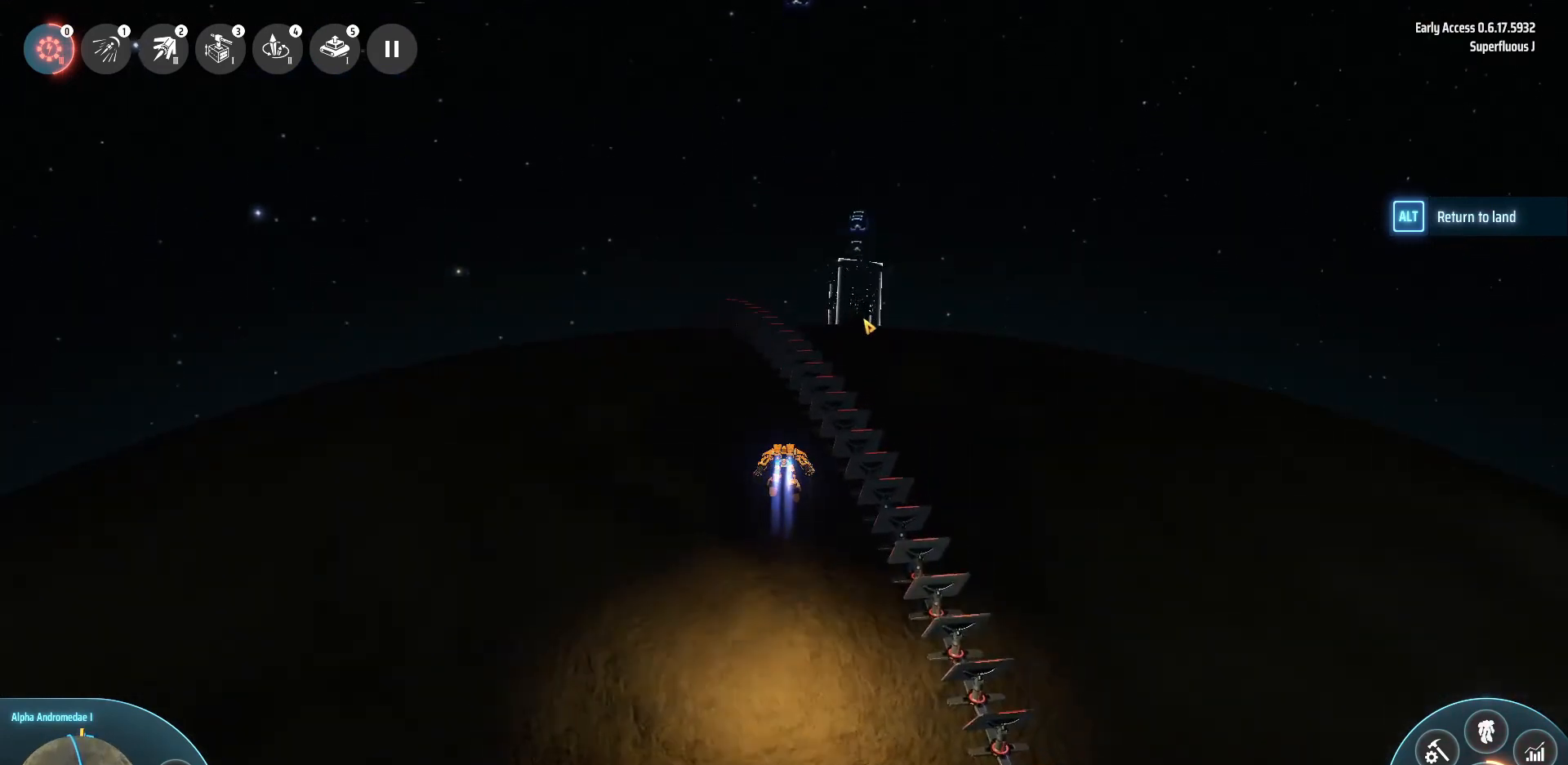
{"keys": ["w"], "events": [[280, "d", "down"], [480, "d", "up"]]}
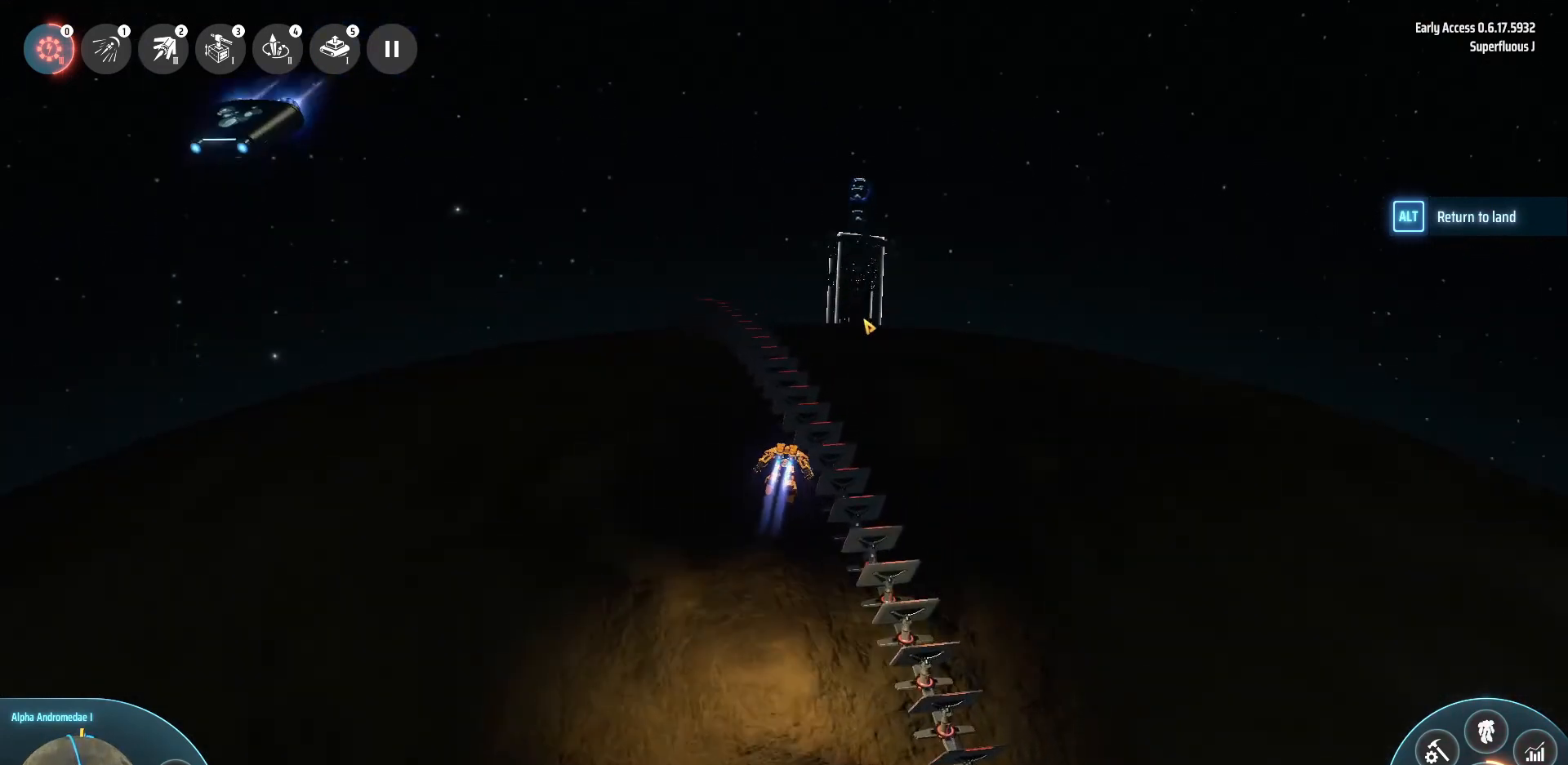
{"keys": ["w"], "events": []}
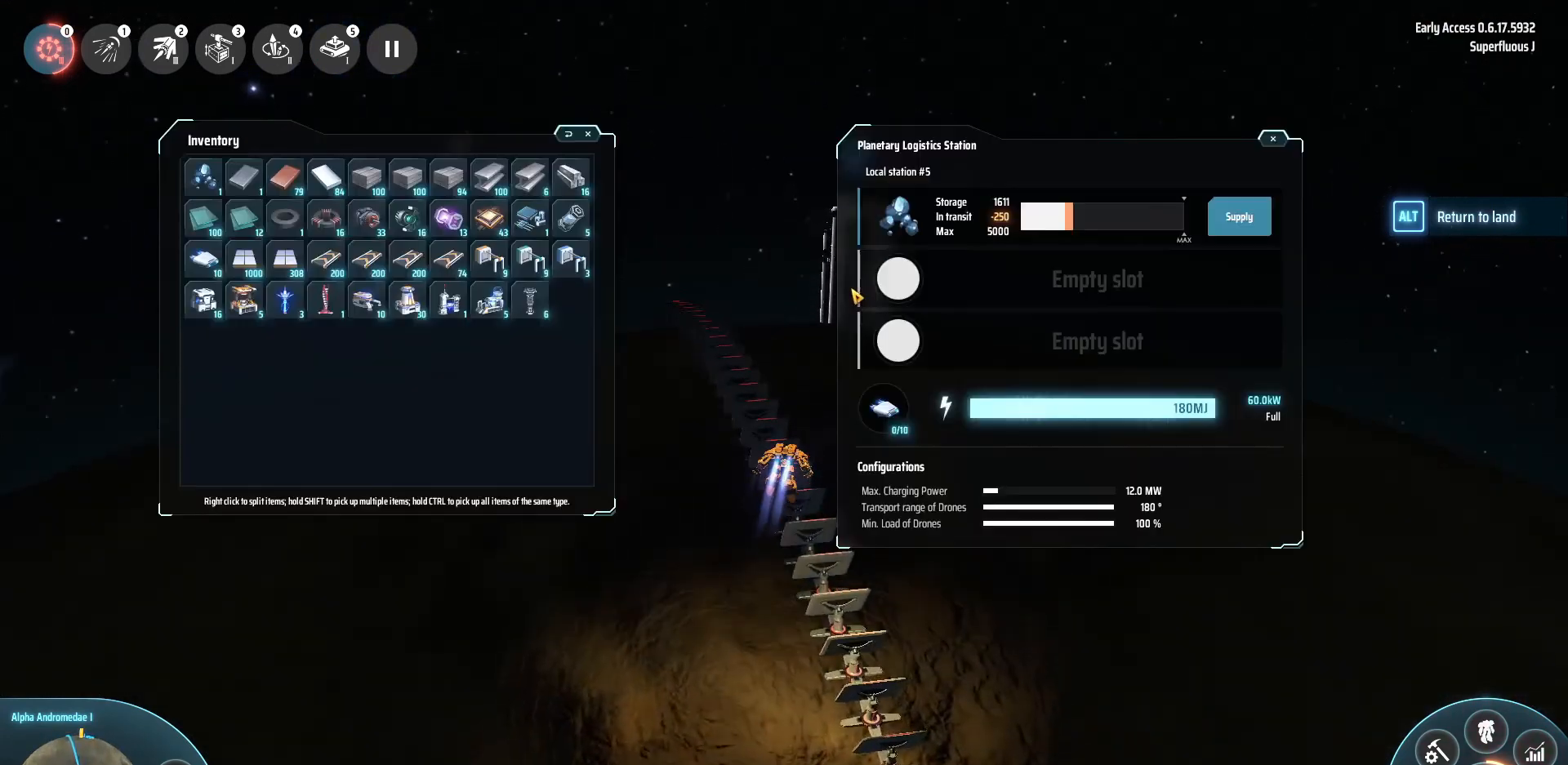
{"keys": ["w"], "events": []}
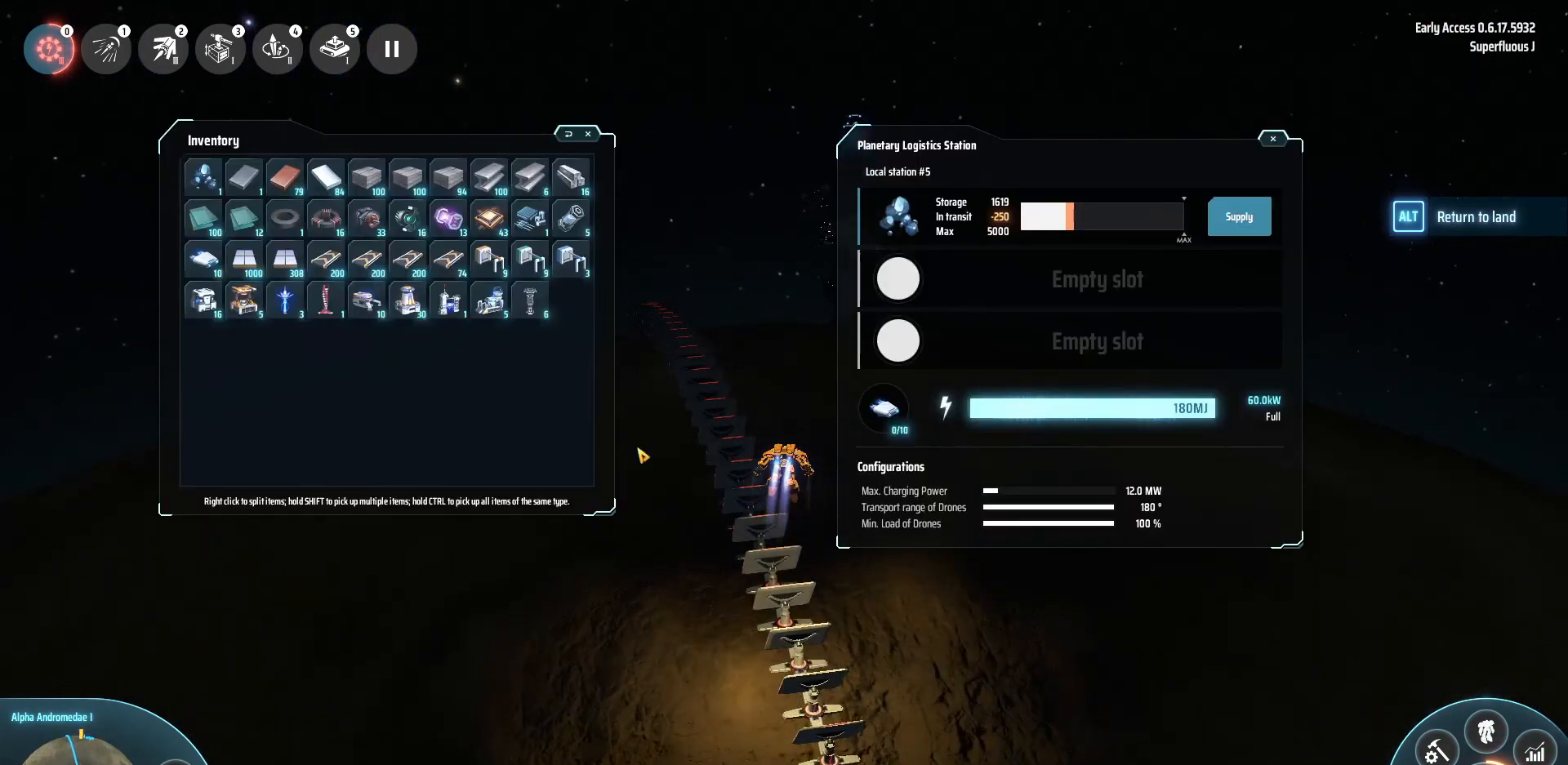
{"keys": [], "events": [[440, "w", "up"]]}
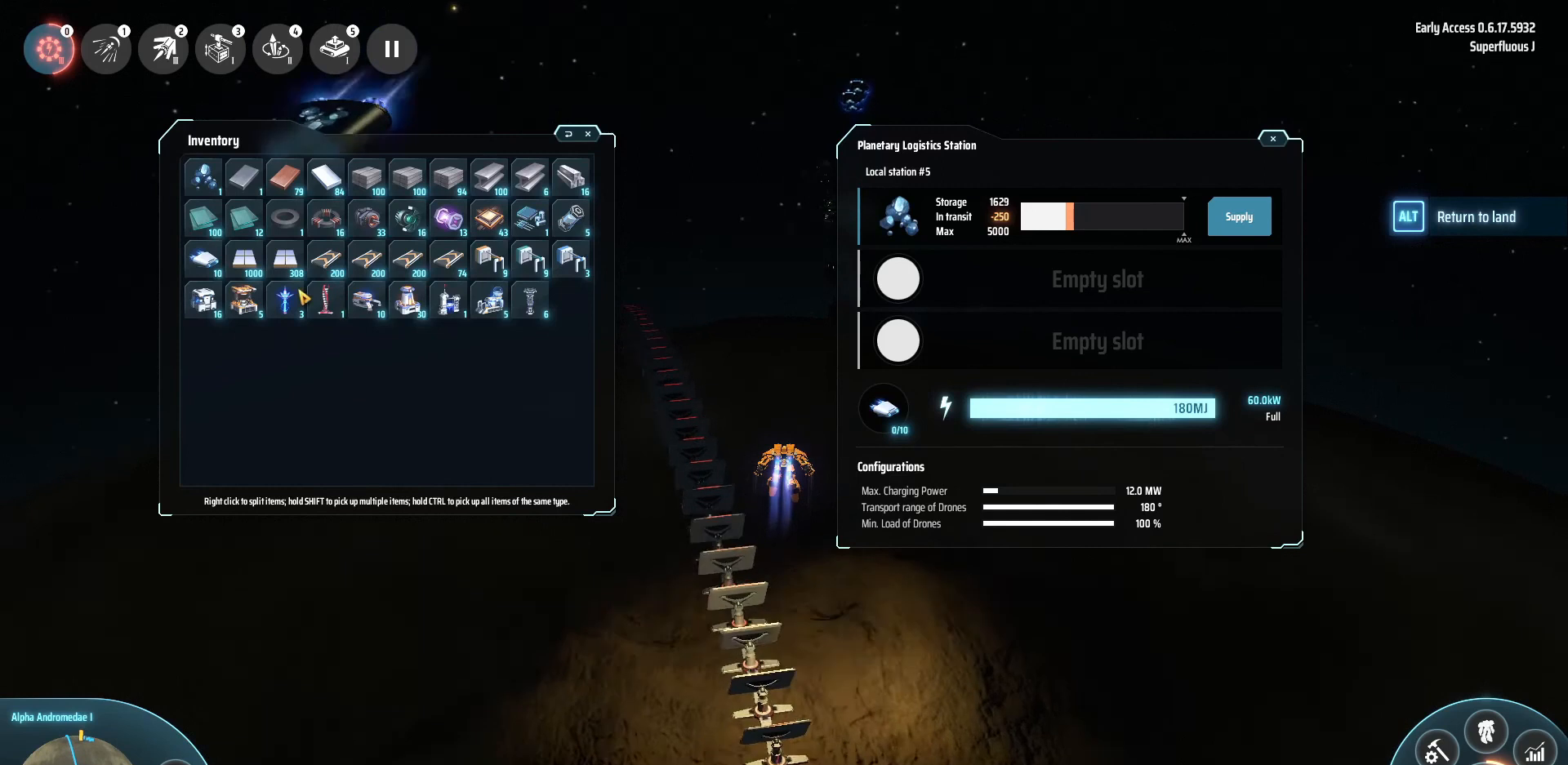
{"keys": [], "events": []}
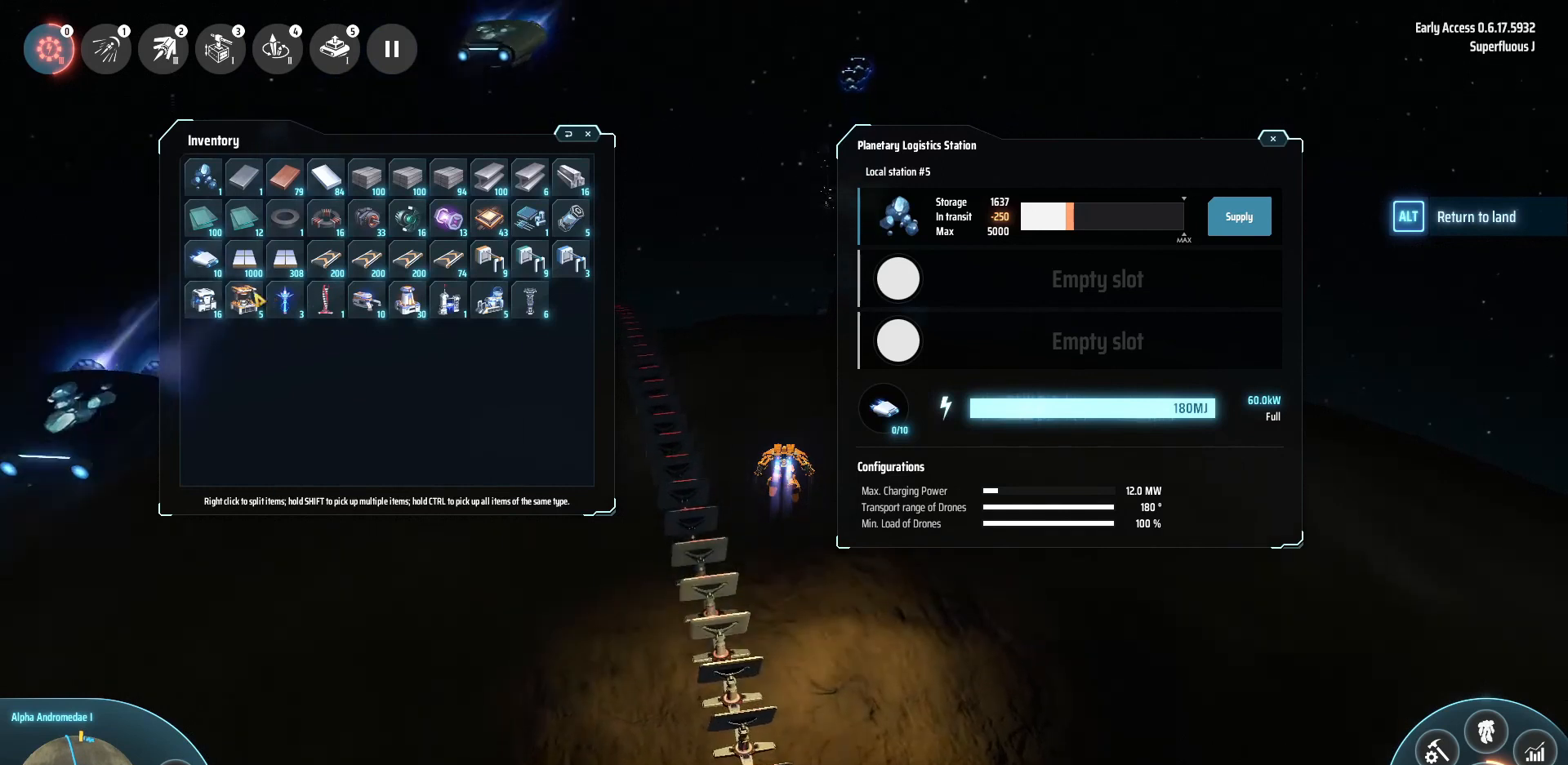
{"keys": [], "events": []}
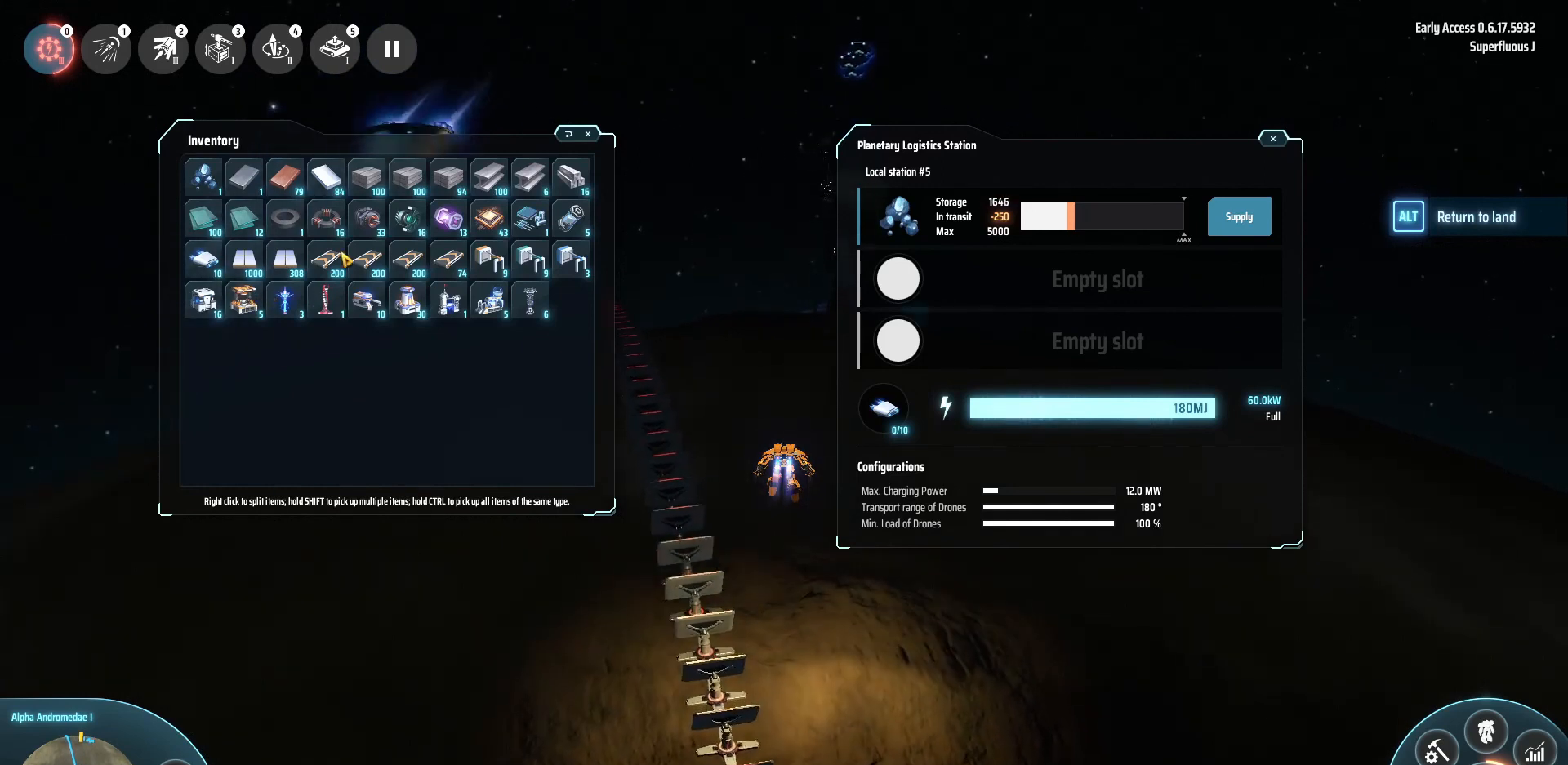
{"keys": ["shift_l"], "events": [[160, "shift_l", "down"]]}
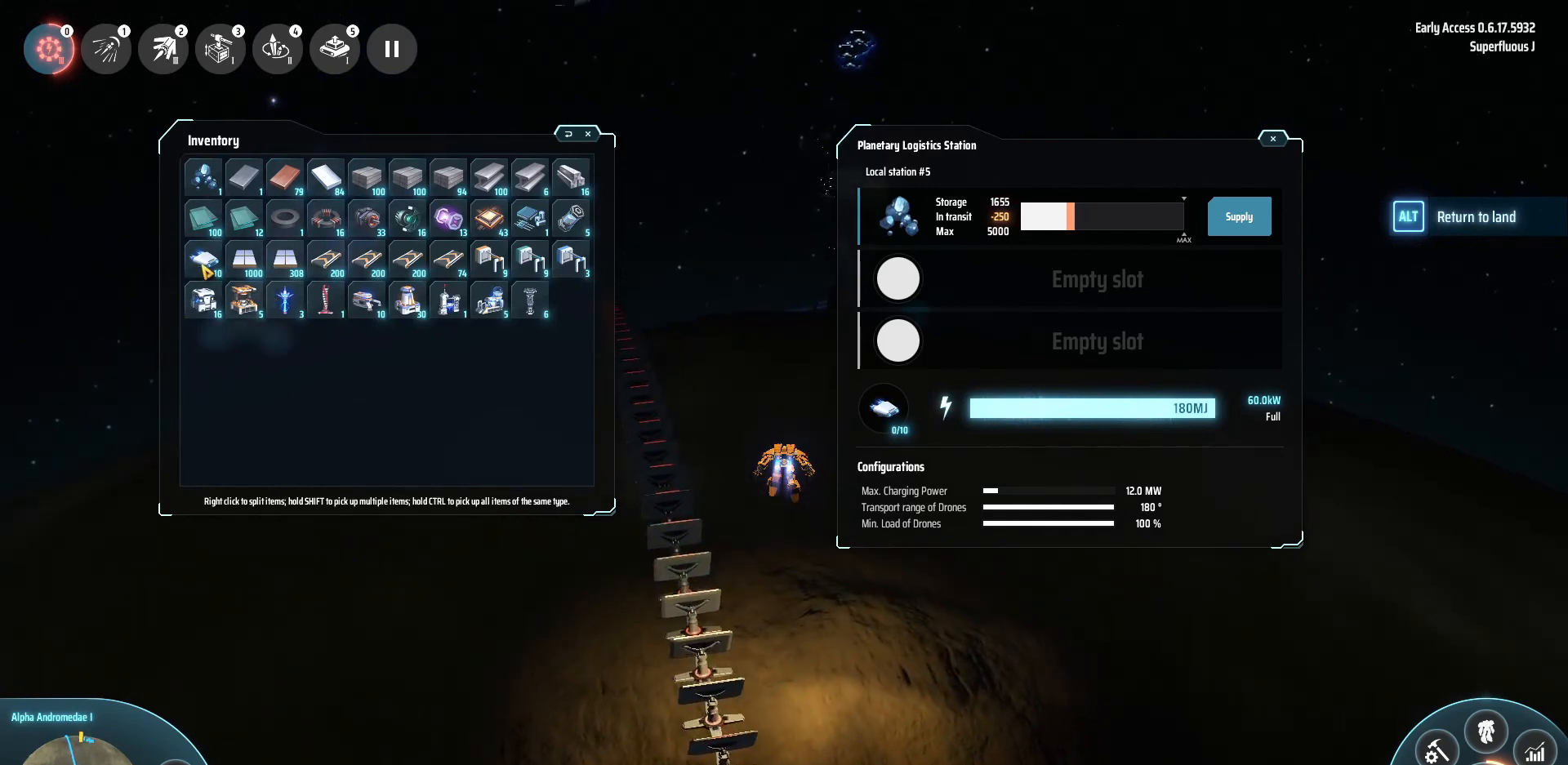
{"keys": [], "events": [[40, "shift_l", "up"]]}
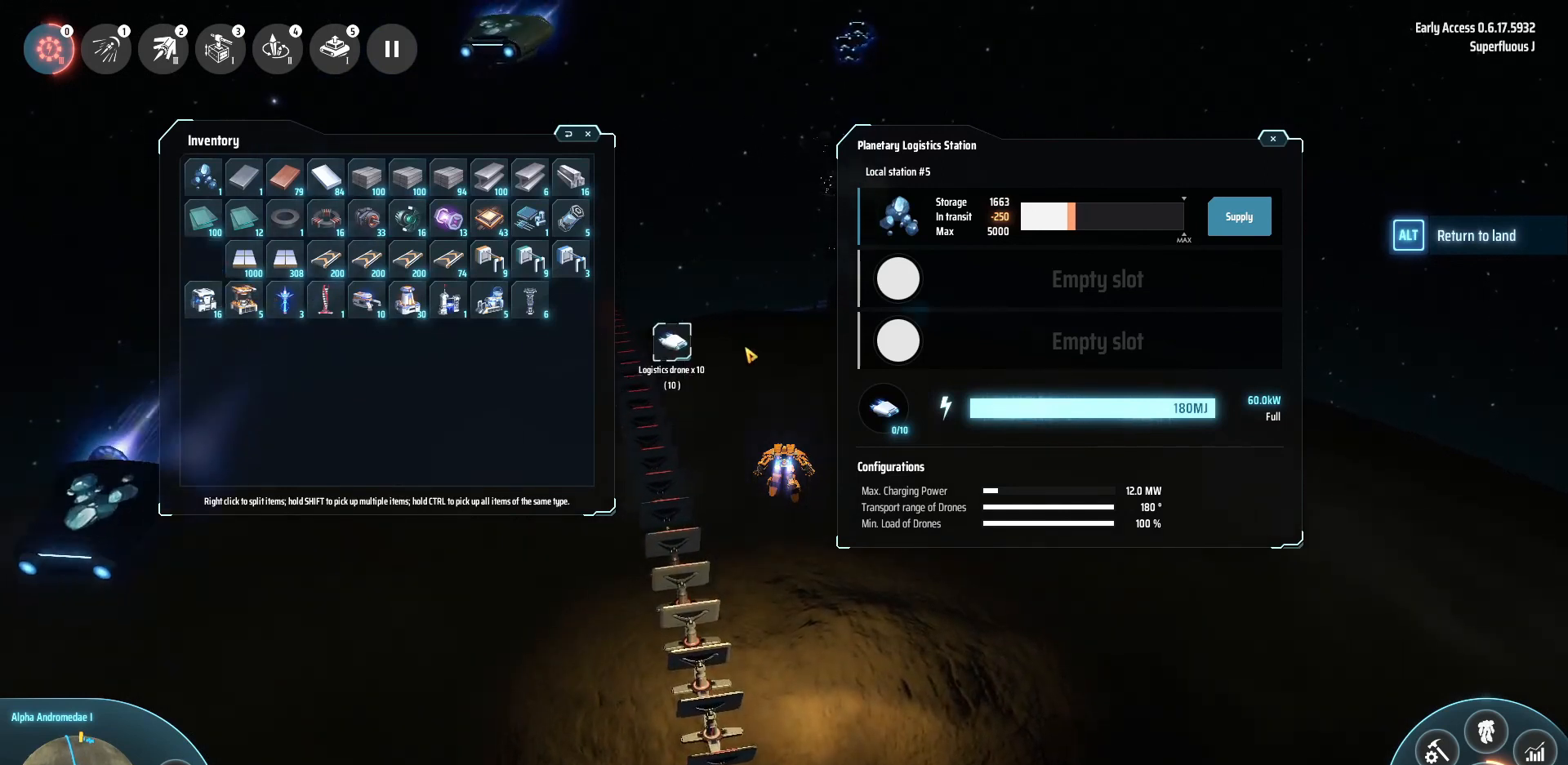
{"keys": [], "events": []}
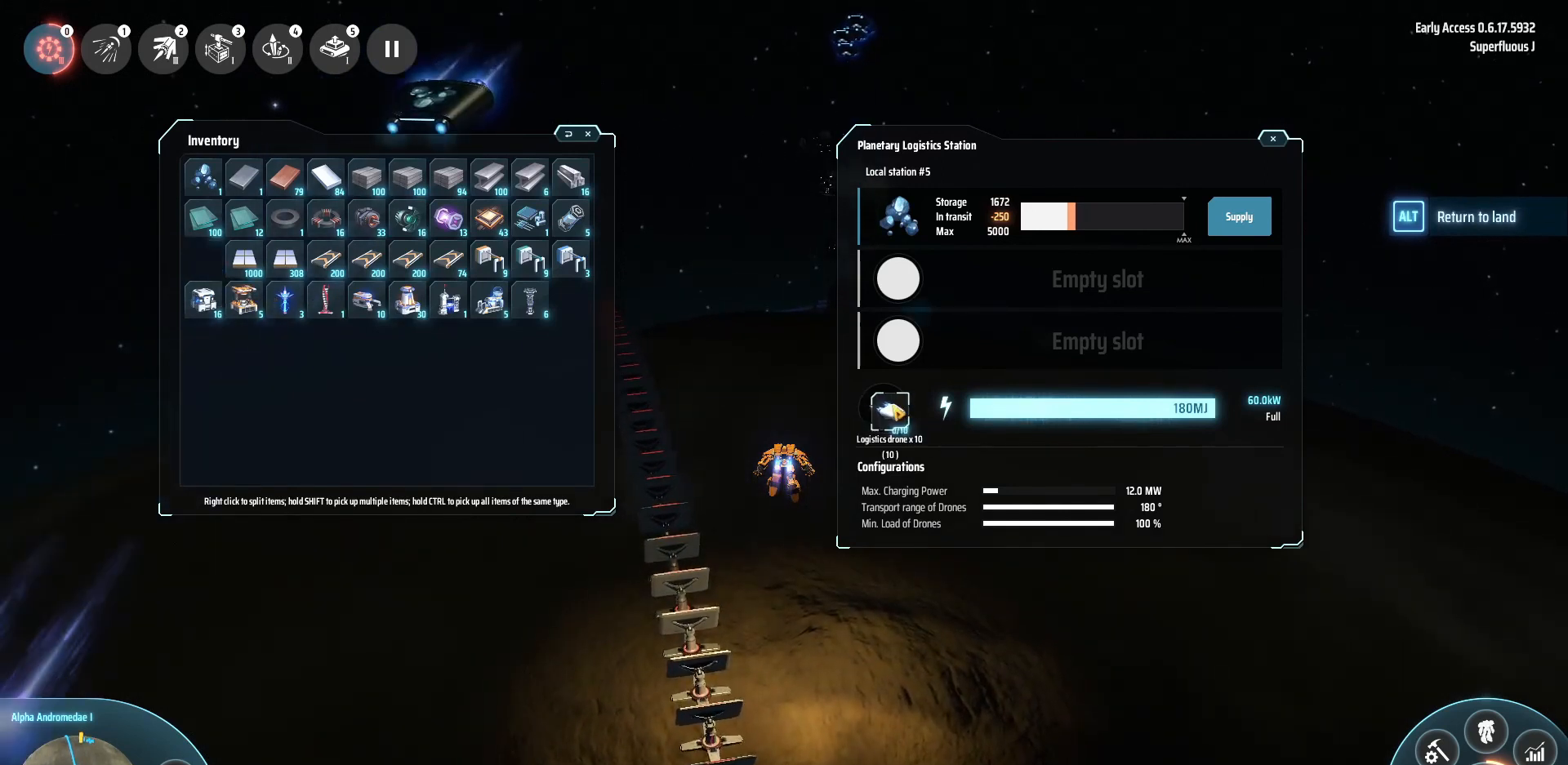
{"keys": [], "events": []}